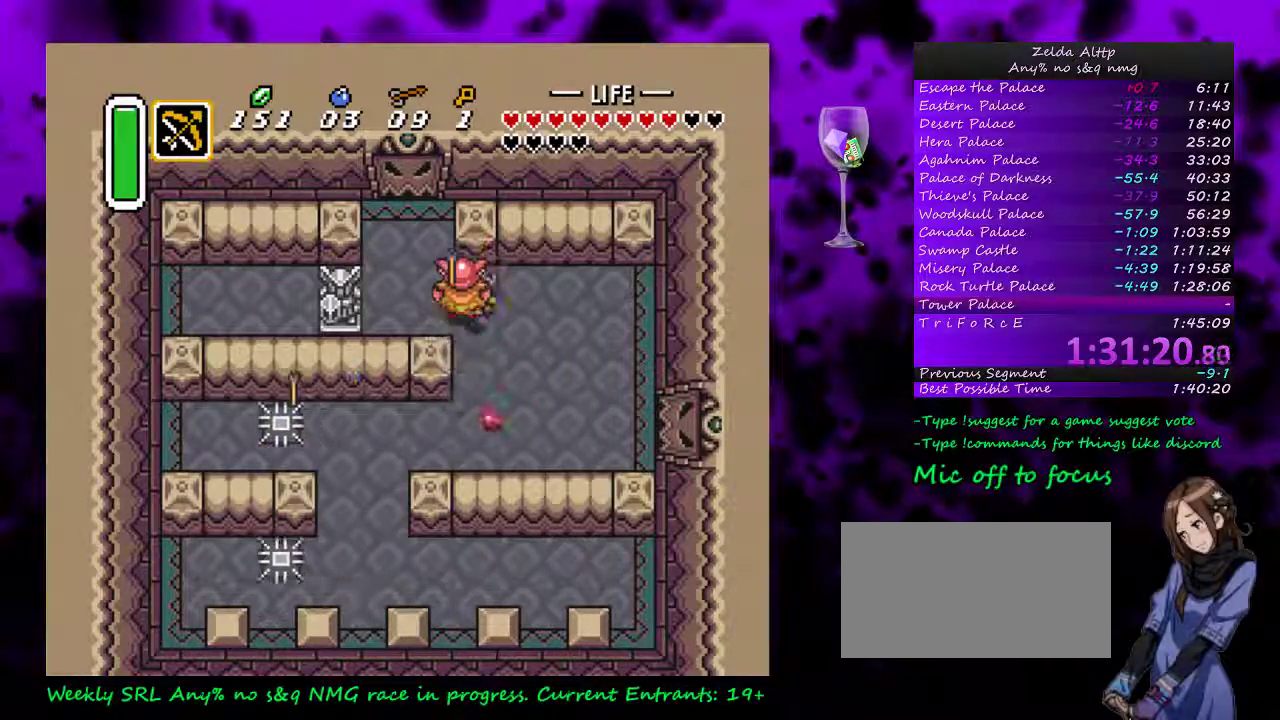
Gameplay with a controller (Nintendo layout); each line is a JSON object with the inputs held at the frame after it. "events" lists button and stick changes between this image and that frame as [ms after this image, input, new state], when the widget could be followed in between. Not read: L3 R3.
{"buttons": ["DPAD_DOWN"], "events": [[17, "DPAD_DOWN", "up"], [233, "DPAD_DOWN", "down"]]}
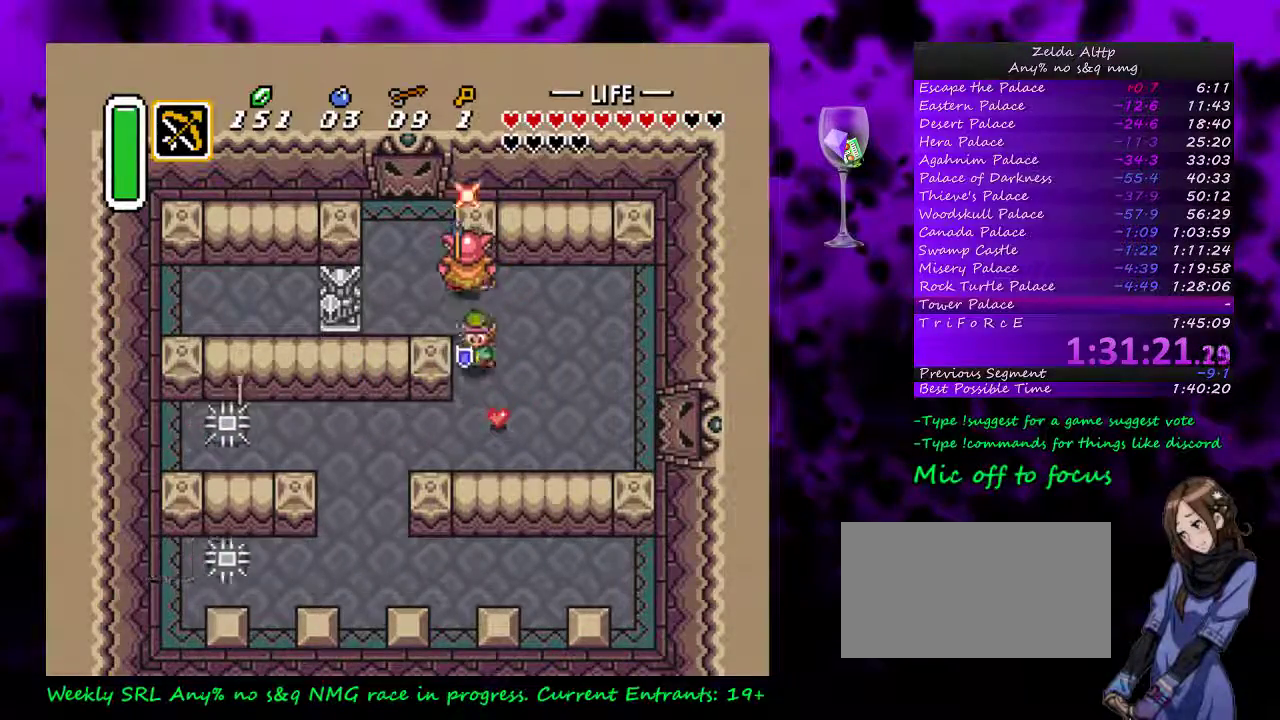
{"buttons": [], "events": [[17, "DPAD_DOWN", "up"], [17, "DPAD_UP", "down"], [83, "DPAD_UP", "up"], [83, "Y", "down"], [233, "Y", "up"]]}
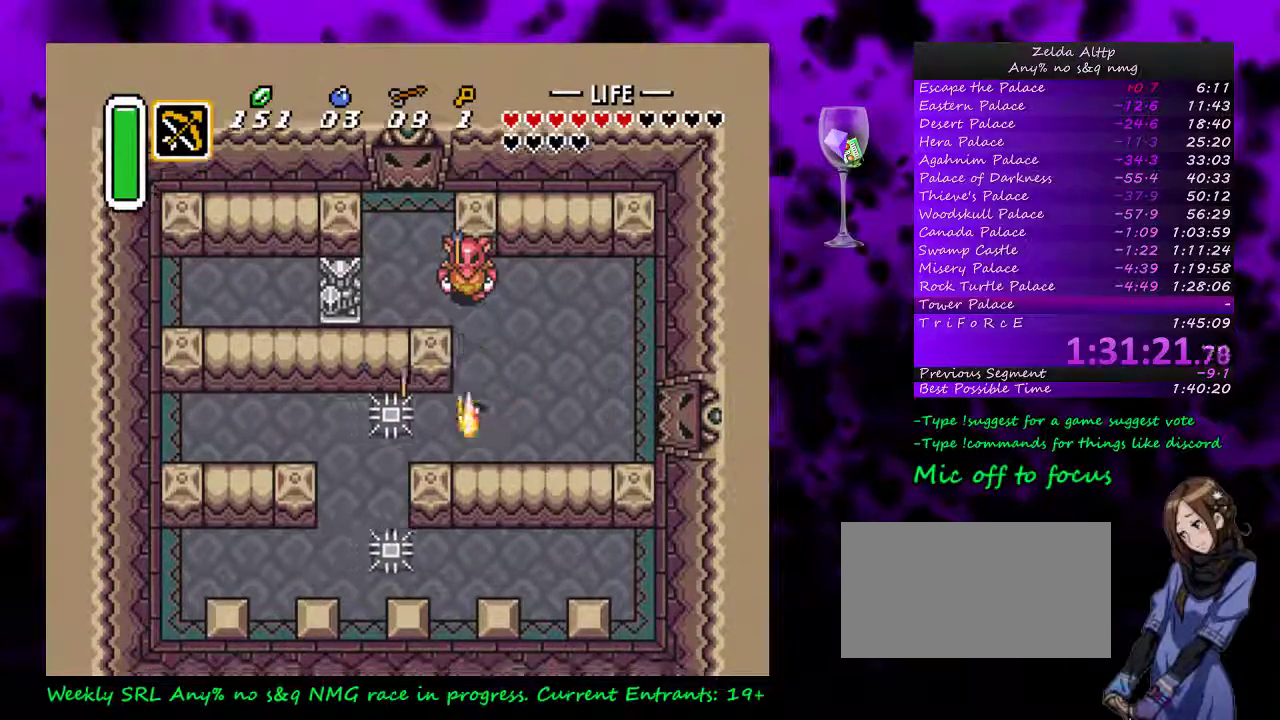
{"buttons": ["DPAD_UP"], "events": [[200, "DPAD_UP", "down"], [200, "Y", "down"], [333, "Y", "up"]]}
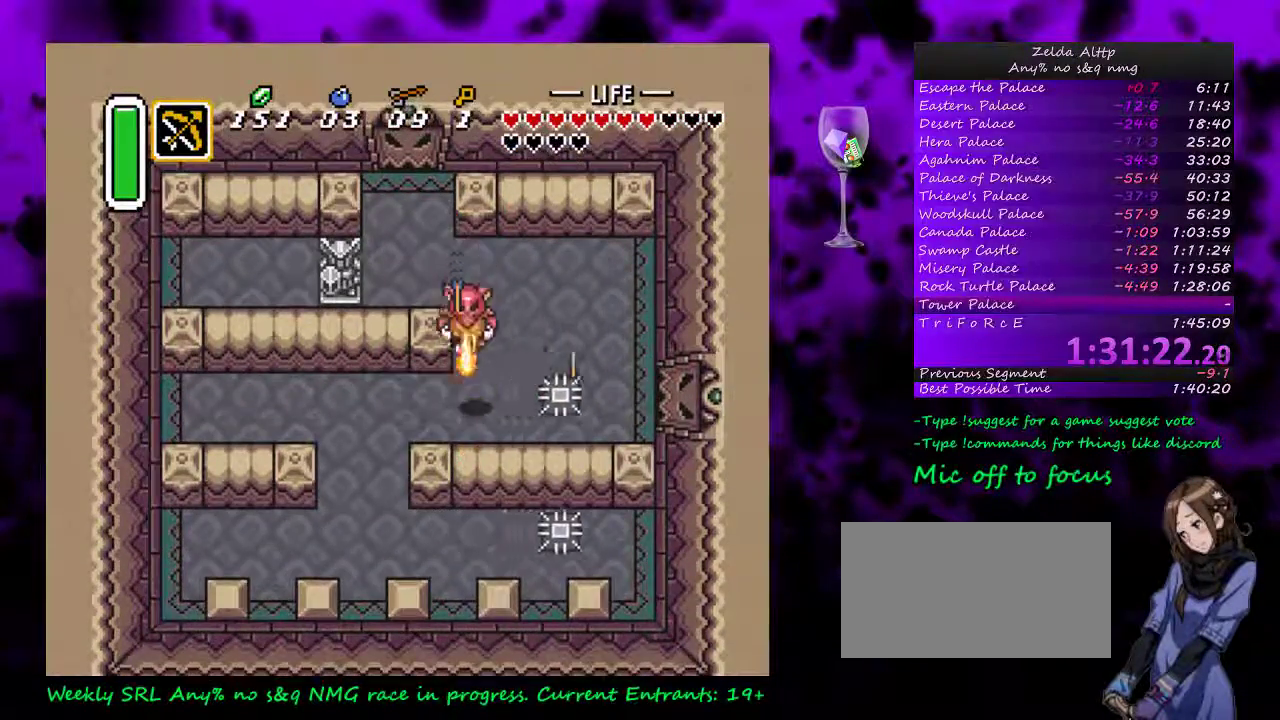
{"buttons": ["DPAD_RIGHT"], "events": [[83, "DPAD_UP", "up"], [300, "DPAD_UP", "down"], [367, "DPAD_RIGHT", "down"], [450, "DPAD_UP", "up"]]}
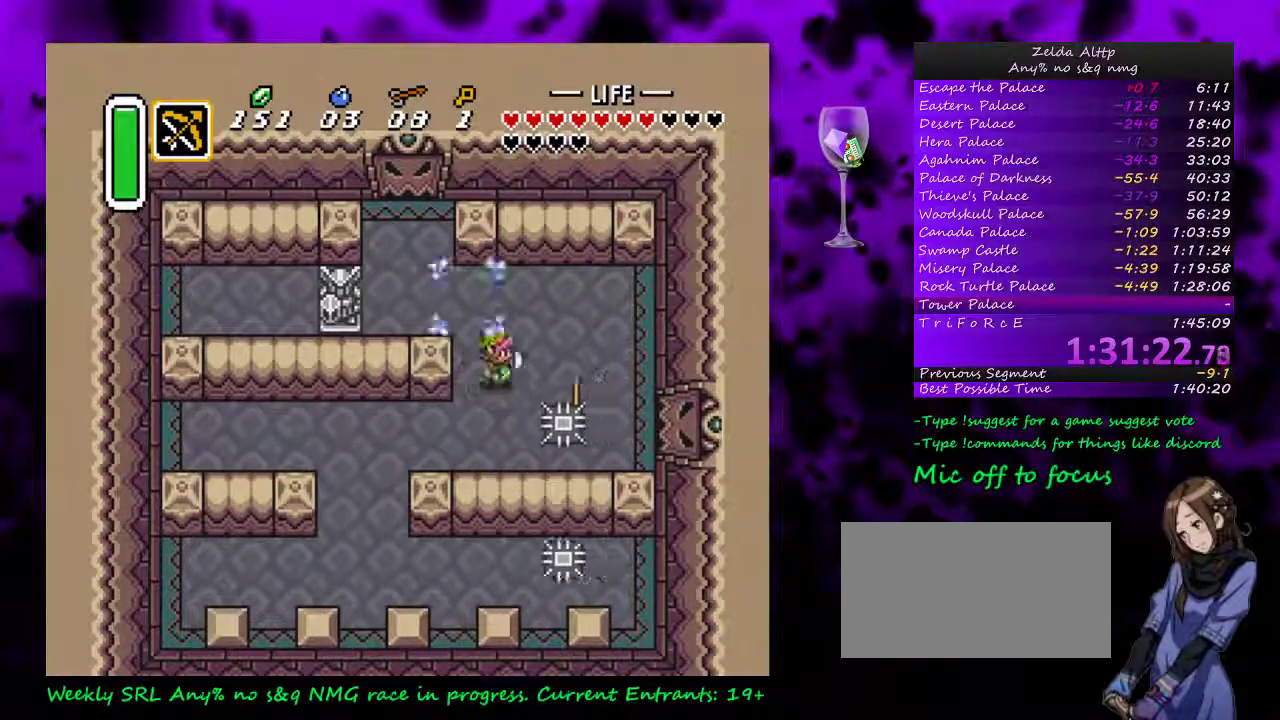
{"buttons": ["DPAD_DOWN", "DPAD_RIGHT"], "events": [[300, "DPAD_DOWN", "down"]]}
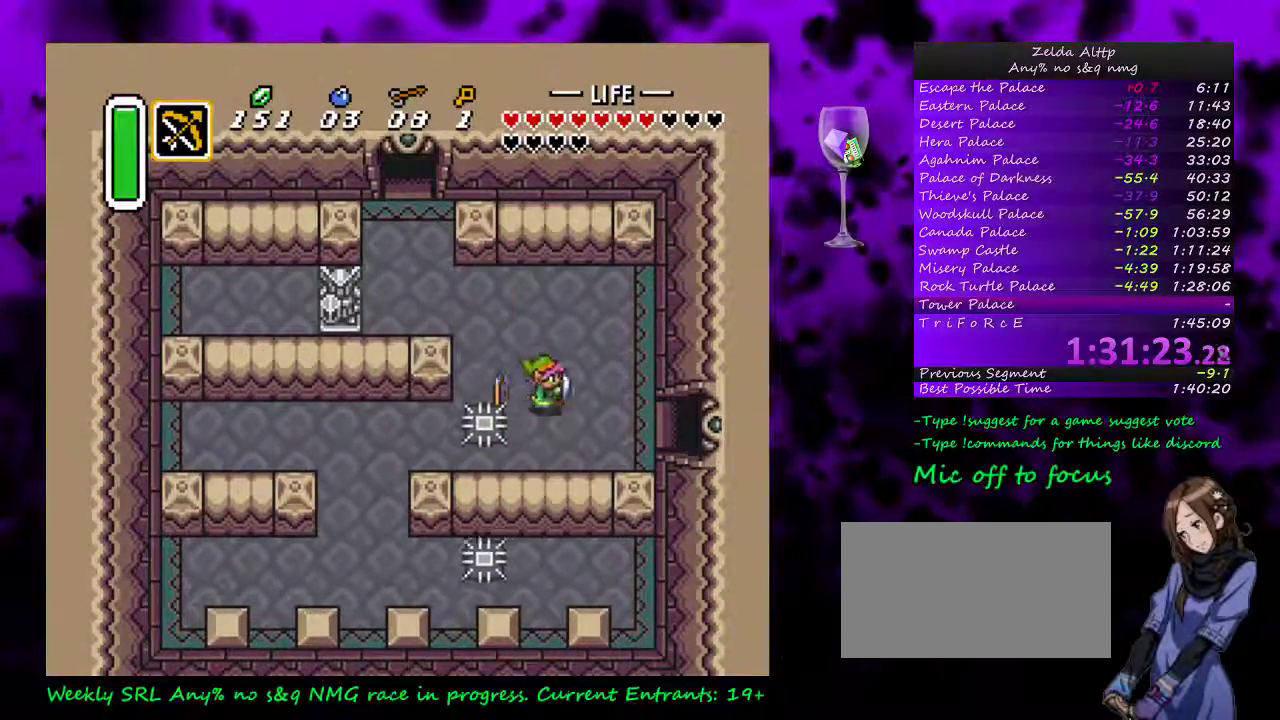
{"buttons": ["DPAD_RIGHT"], "events": [[200, "DPAD_DOWN", "up"]]}
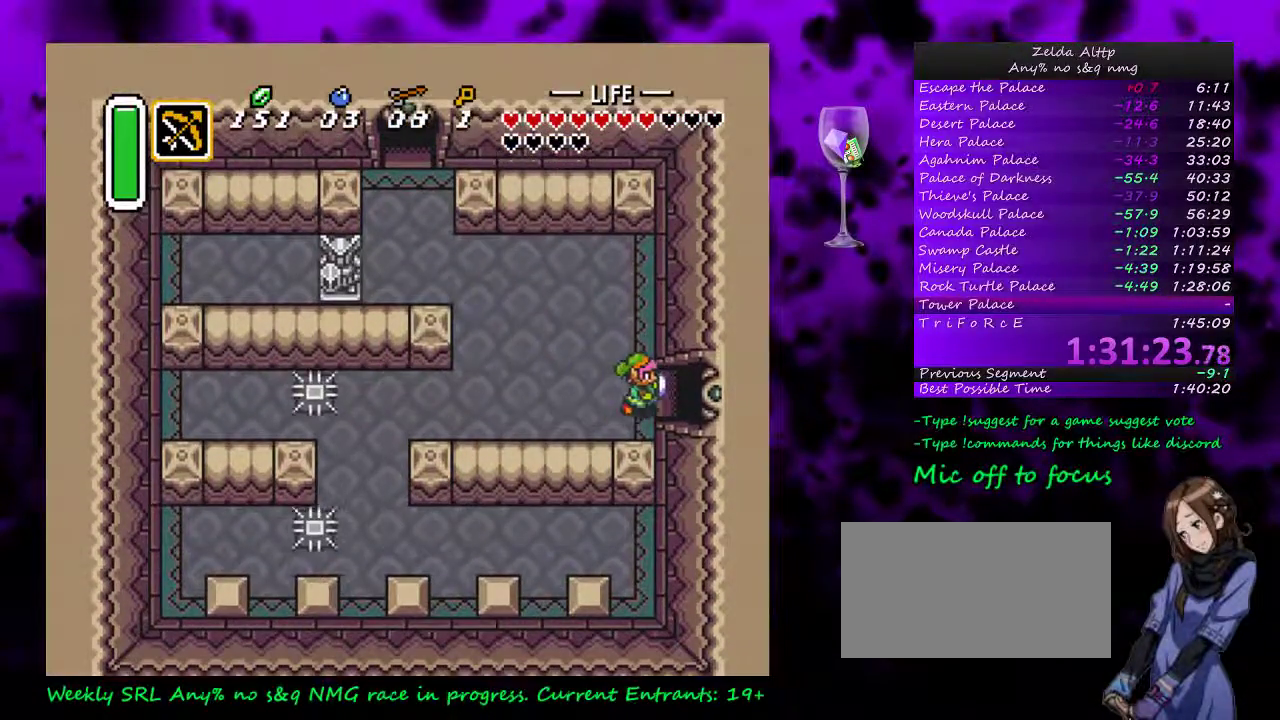
{"buttons": ["DPAD_RIGHT"], "events": []}
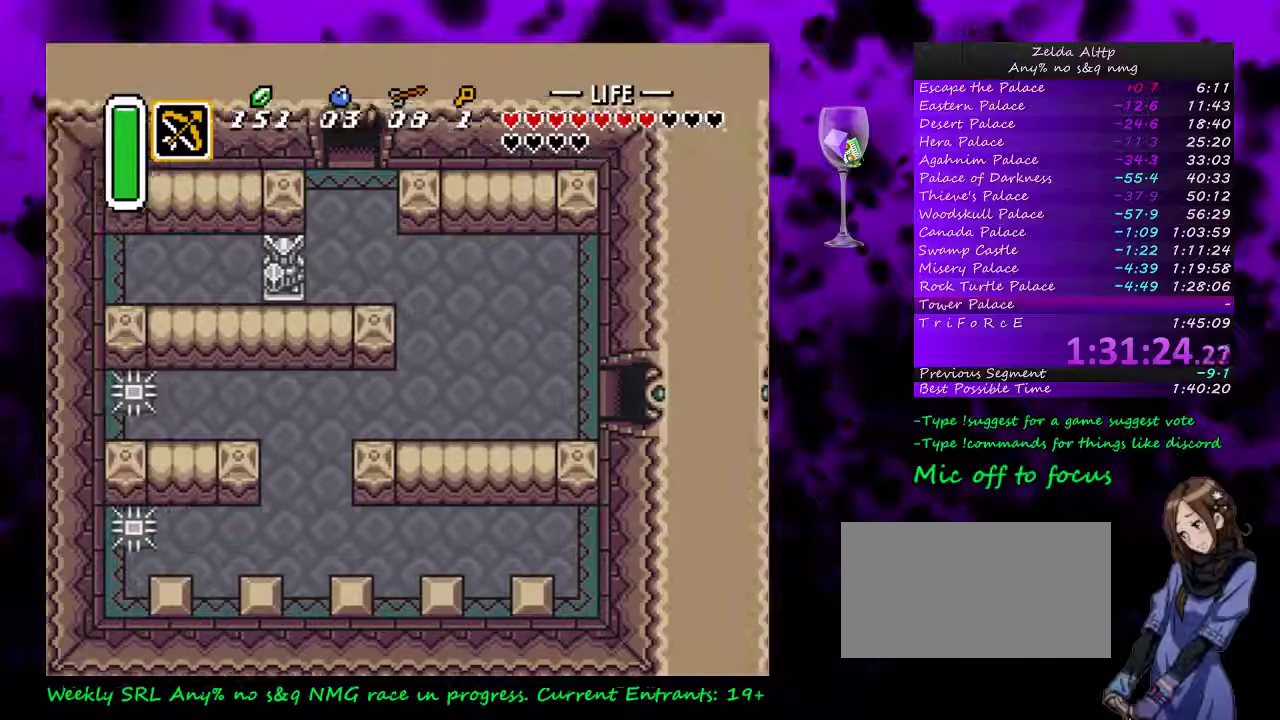
{"buttons": [], "events": [[200, "DPAD_RIGHT", "up"]]}
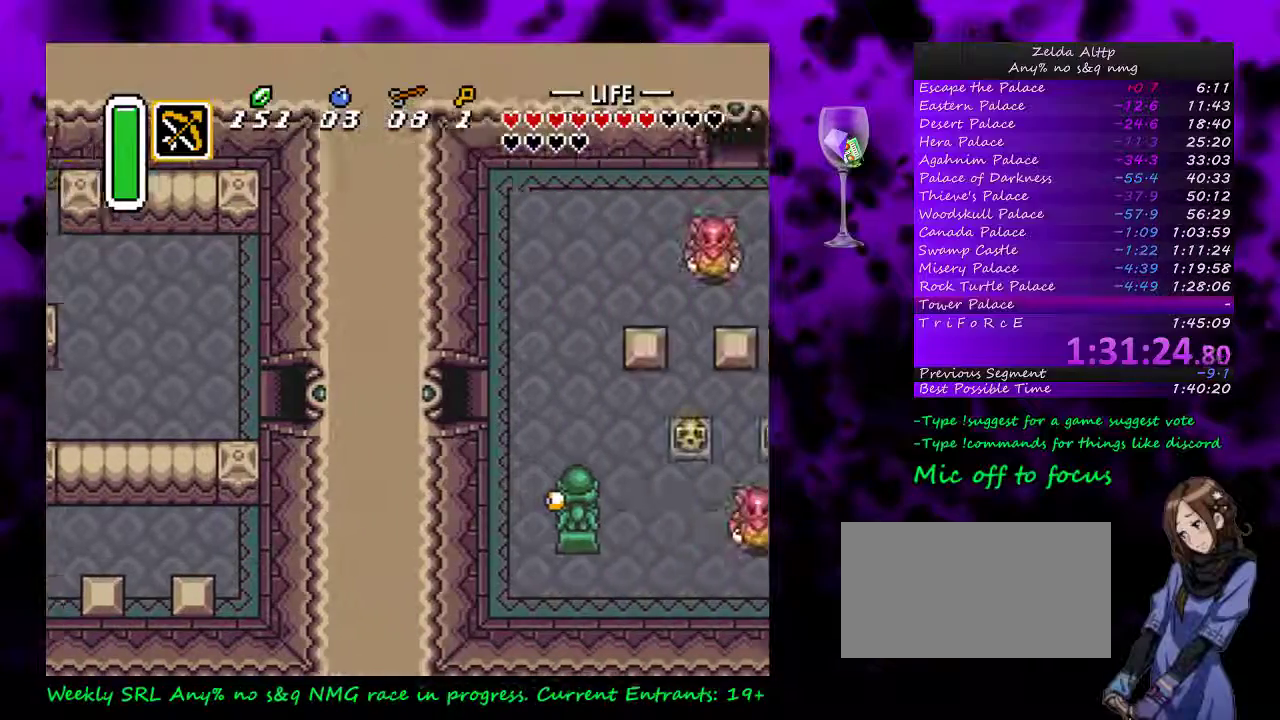
{"buttons": ["DPAD_RIGHT"], "events": [[117, "DPAD_RIGHT", "down"]]}
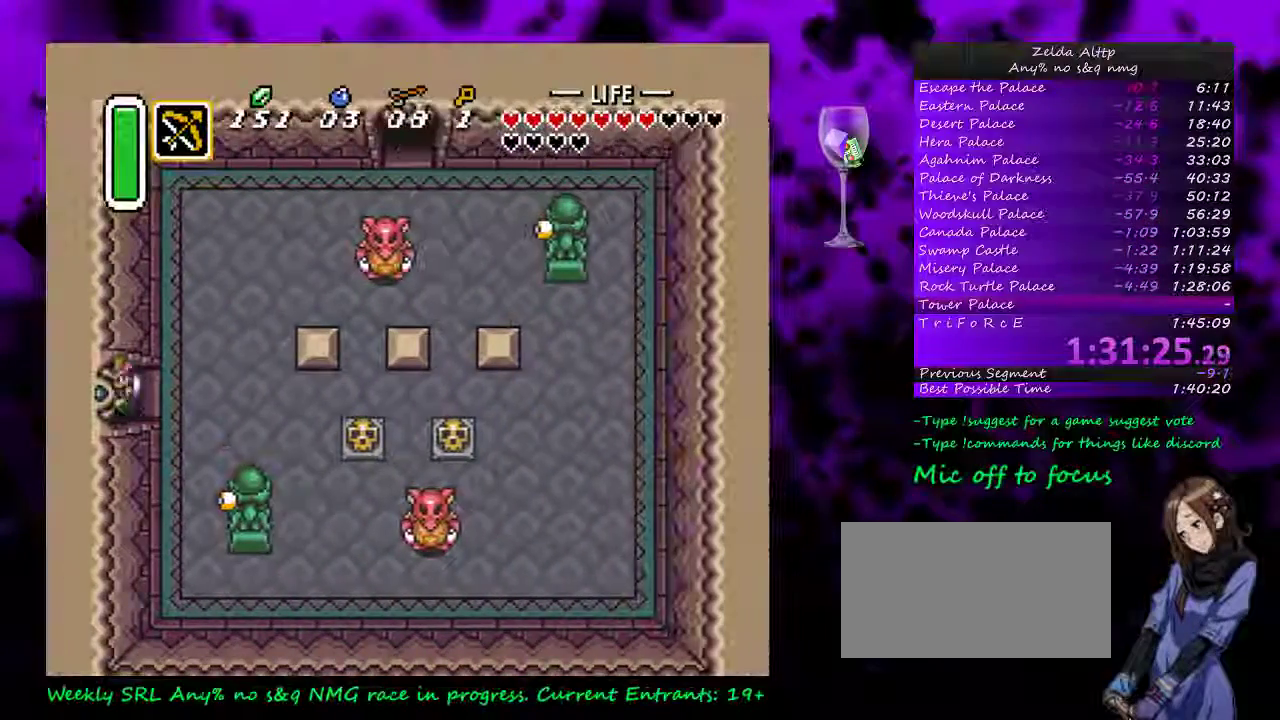
{"buttons": ["DPAD_RIGHT"], "events": []}
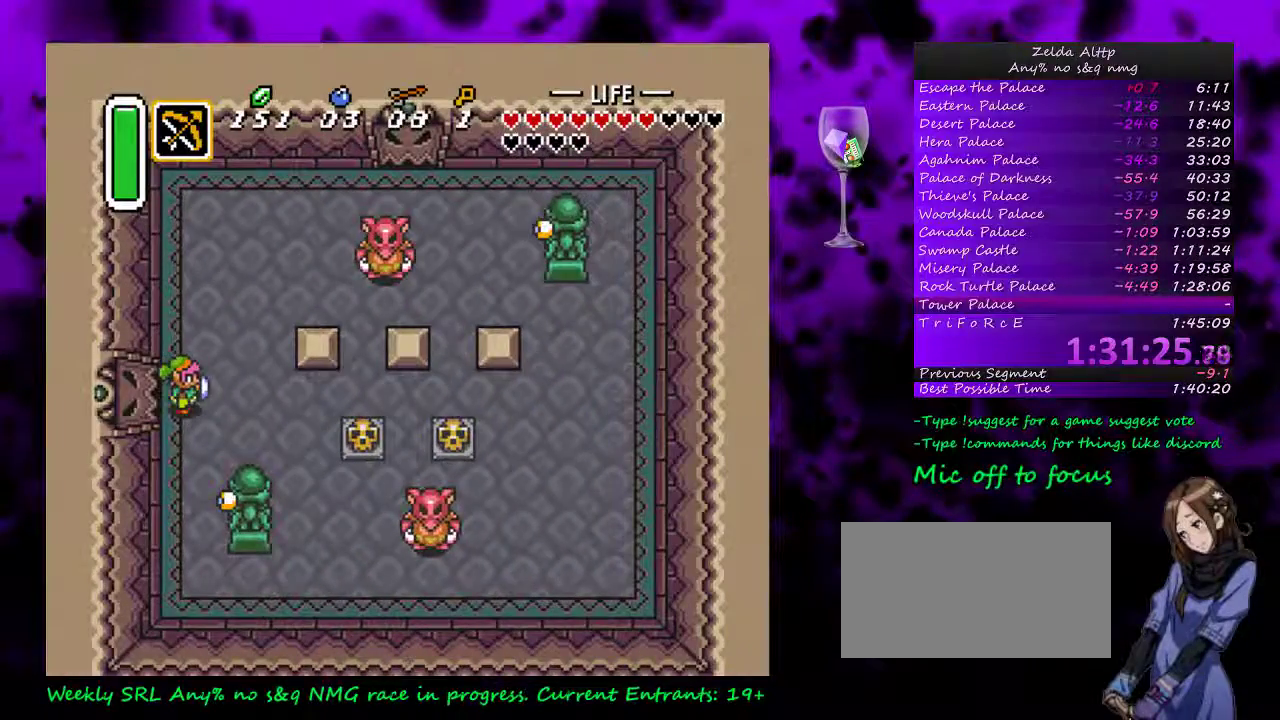
{"buttons": ["B", "DPAD_DOWN"], "events": [[50, "B", "down"], [333, "DPAD_DOWN", "down"], [400, "DPAD_RIGHT", "up"]]}
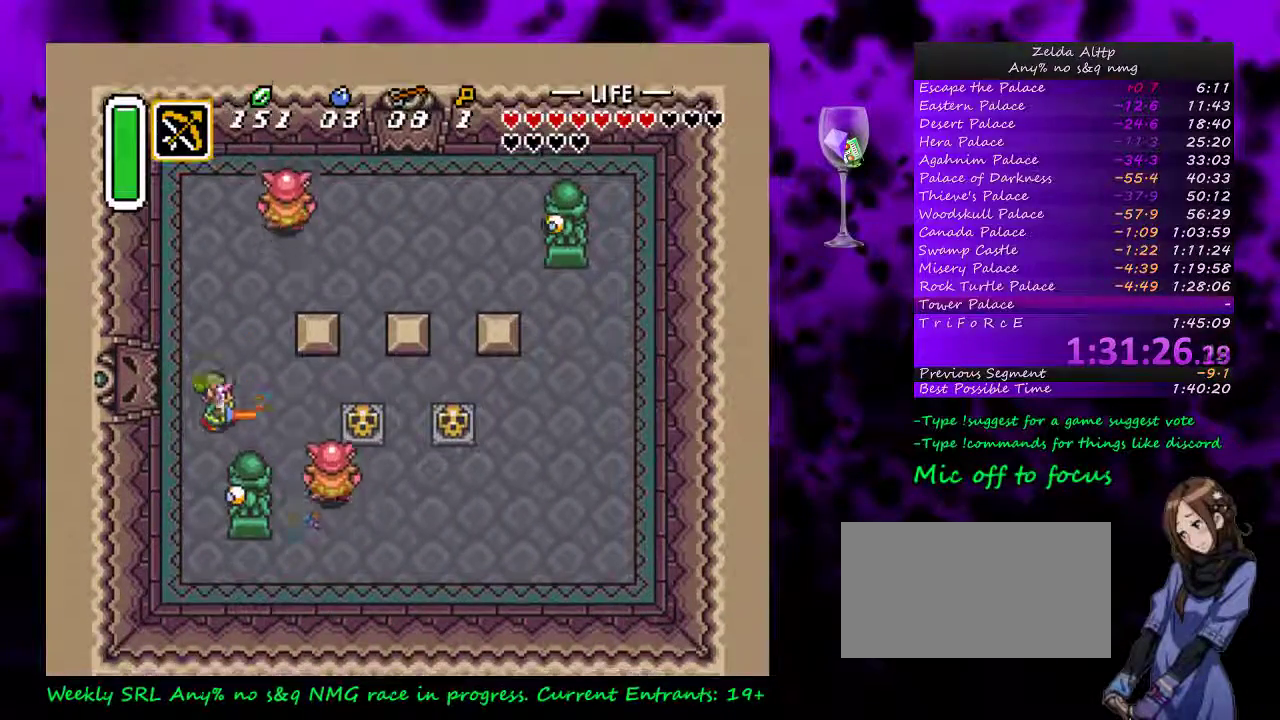
{"buttons": ["B"], "events": [[117, "Y", "down"], [133, "DPAD_DOWN", "up"], [300, "Y", "up"]]}
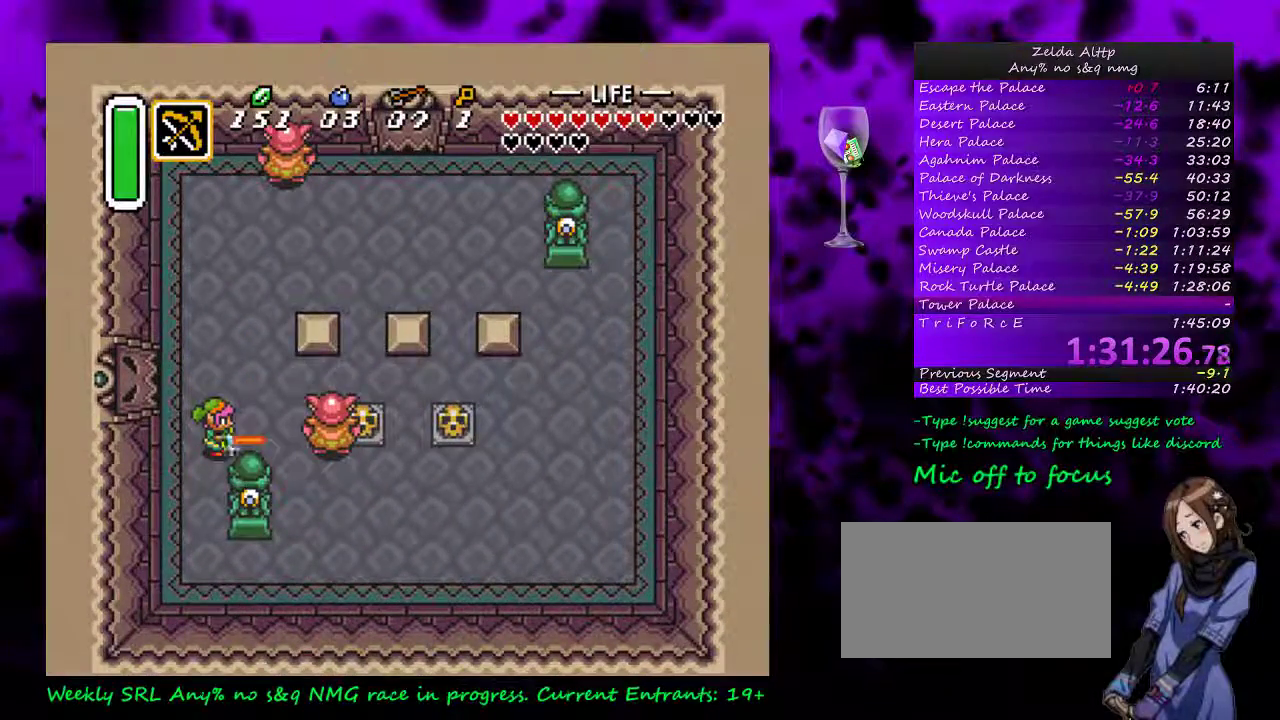
{"buttons": ["B"], "events": [[233, "Y", "down"], [383, "Y", "up"]]}
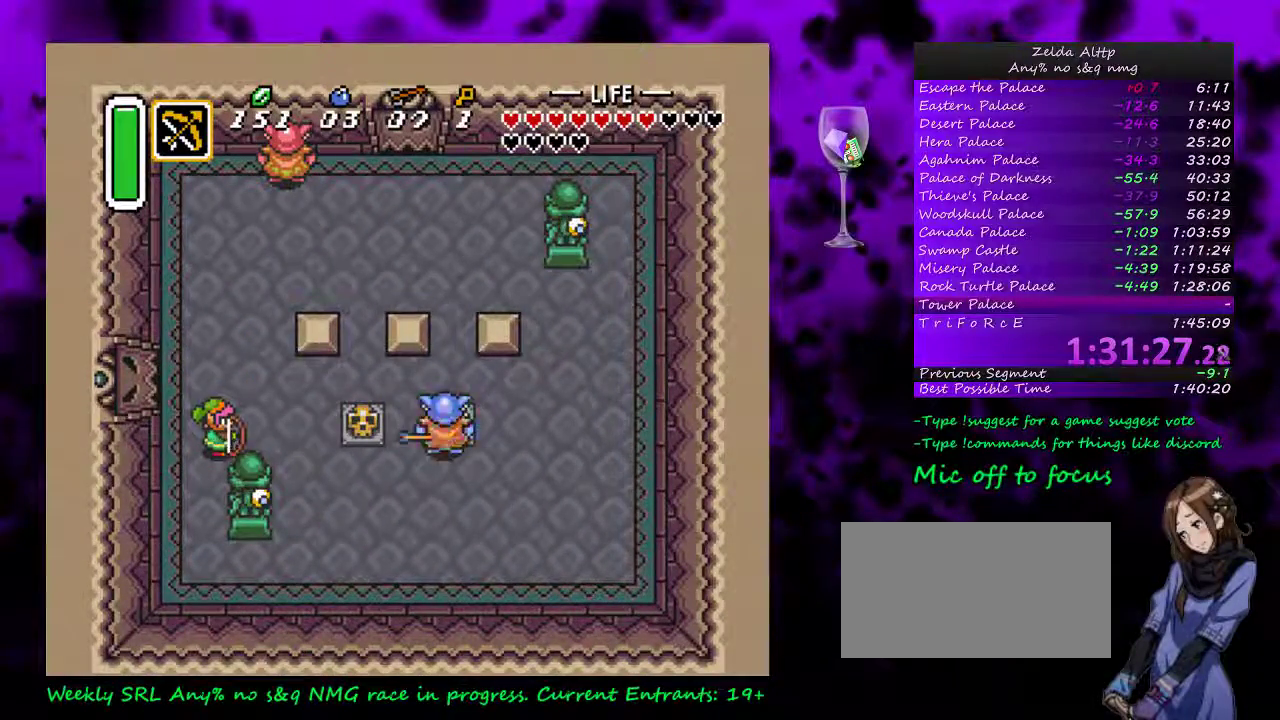
{"buttons": ["B"], "events": []}
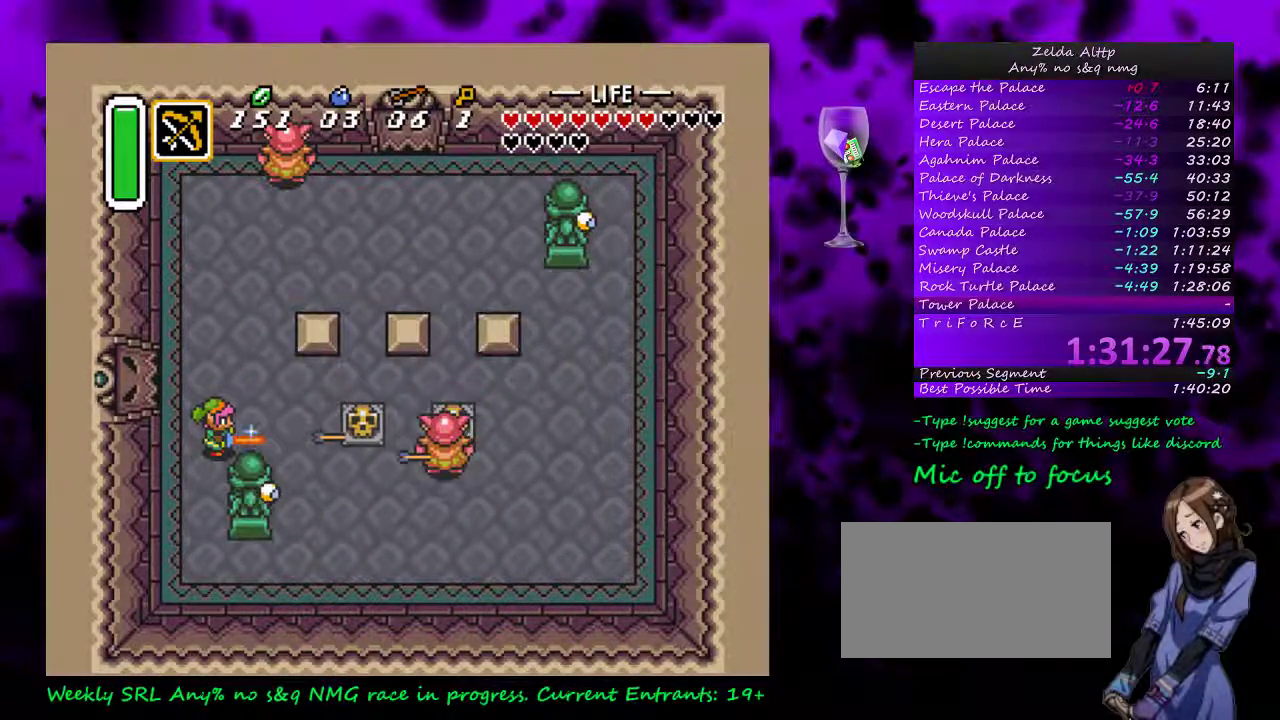
{"buttons": ["B", "Y"], "events": [[267, "DPAD_DOWN", "down"], [333, "DPAD_DOWN", "up"], [383, "Y", "down"]]}
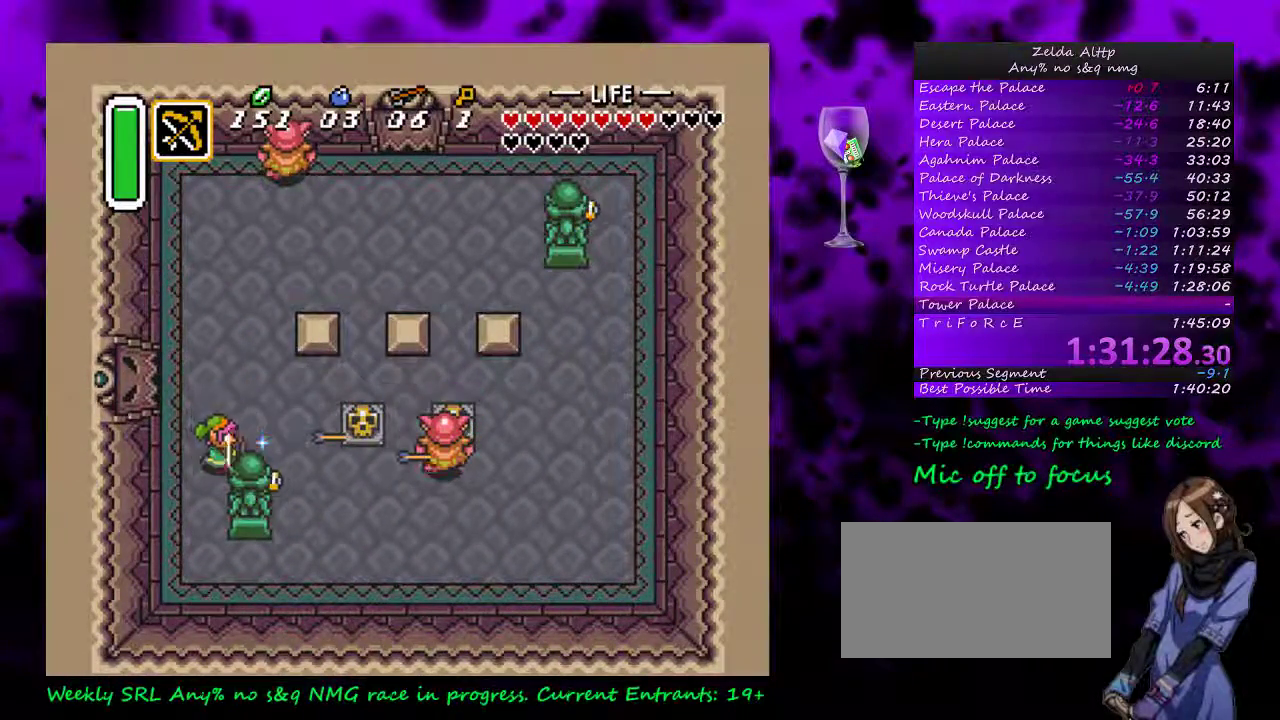
{"buttons": ["B"], "events": [[300, "Y", "up"]]}
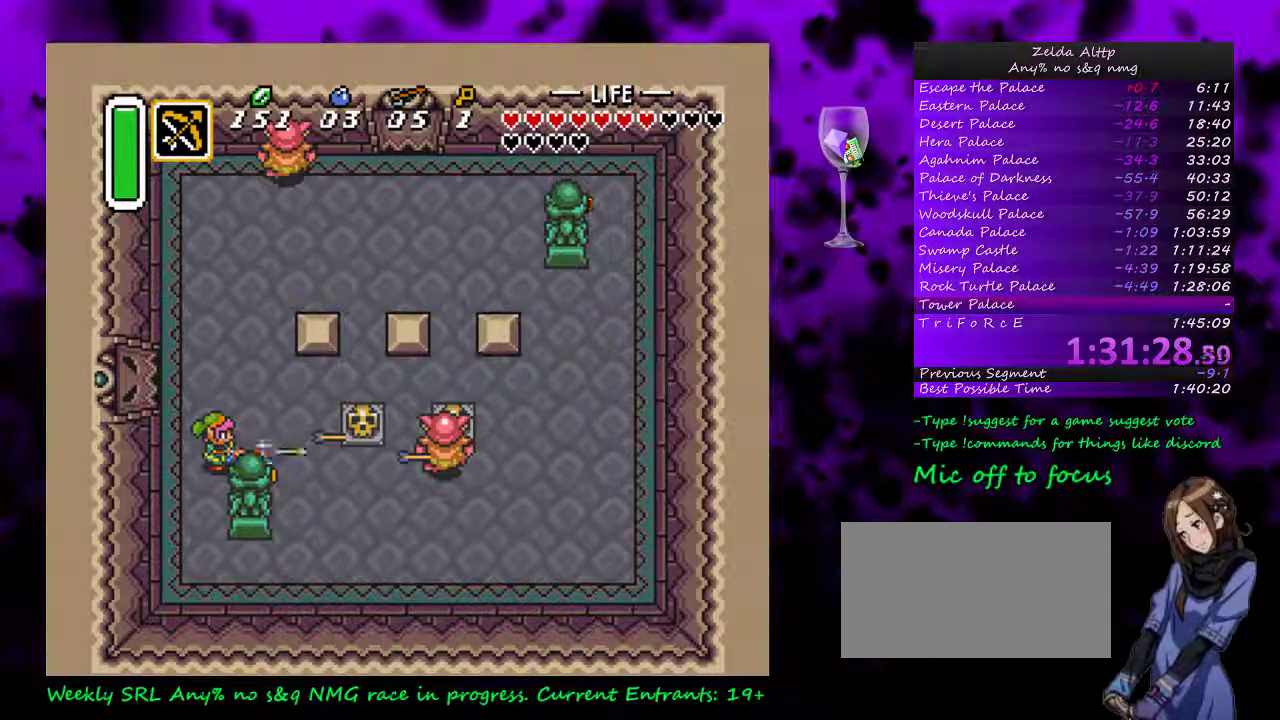
{"buttons": ["B"], "events": []}
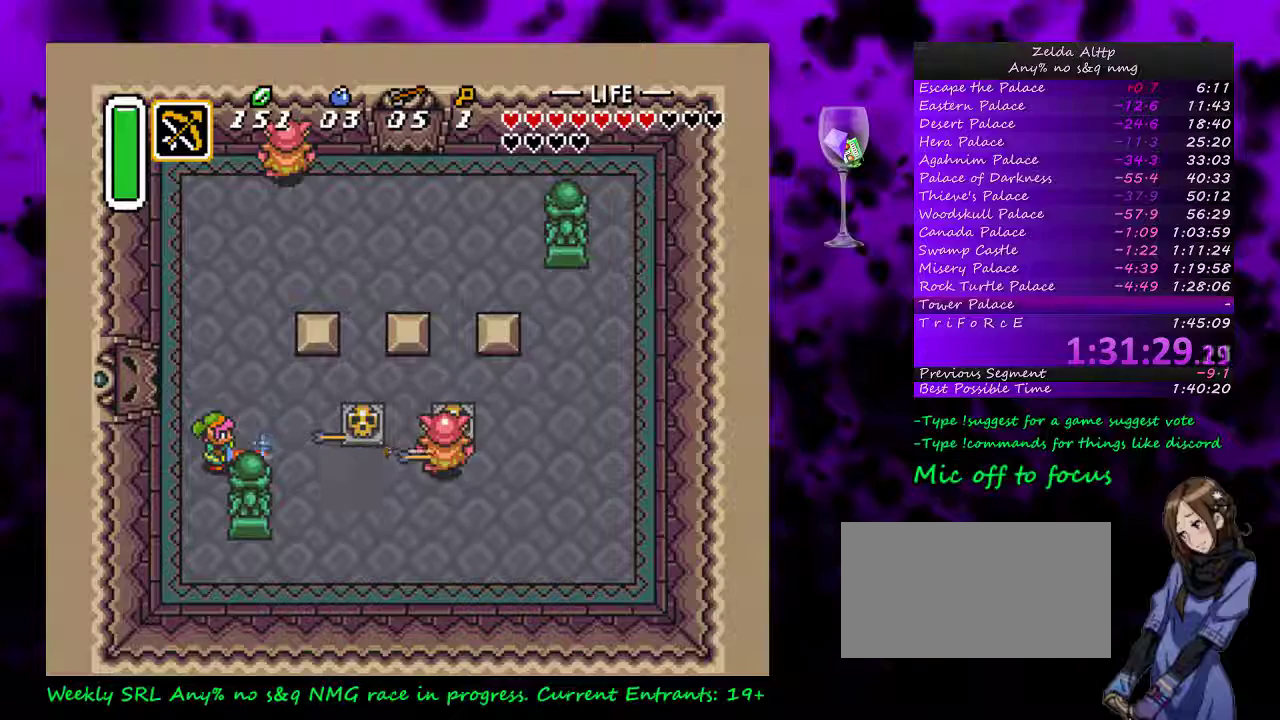
{"buttons": ["B", "DPAD_UP"], "events": [[167, "DPAD_UP", "down"]]}
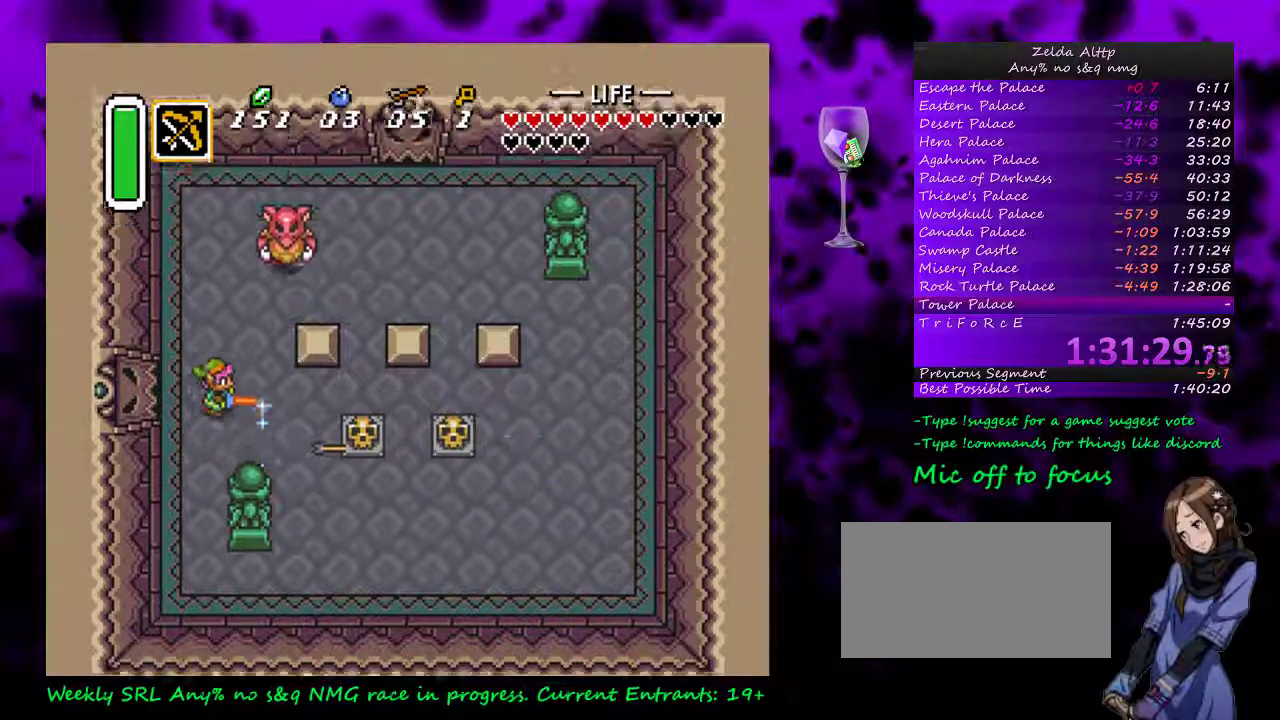
{"buttons": ["B", "Y"], "events": [[417, "DPAD_UP", "up"], [417, "Y", "down"]]}
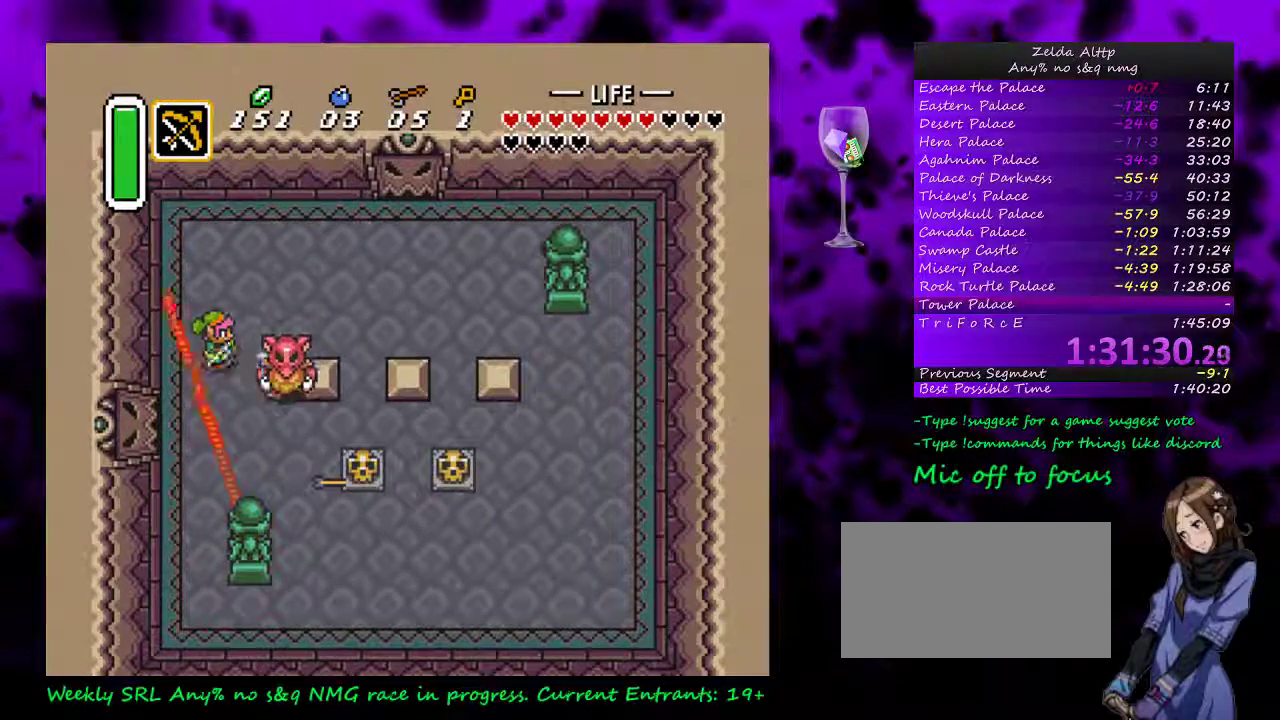
{"buttons": ["B"], "events": [[83, "Y", "up"], [233, "DPAD_DOWN", "down"], [350, "DPAD_DOWN", "up"]]}
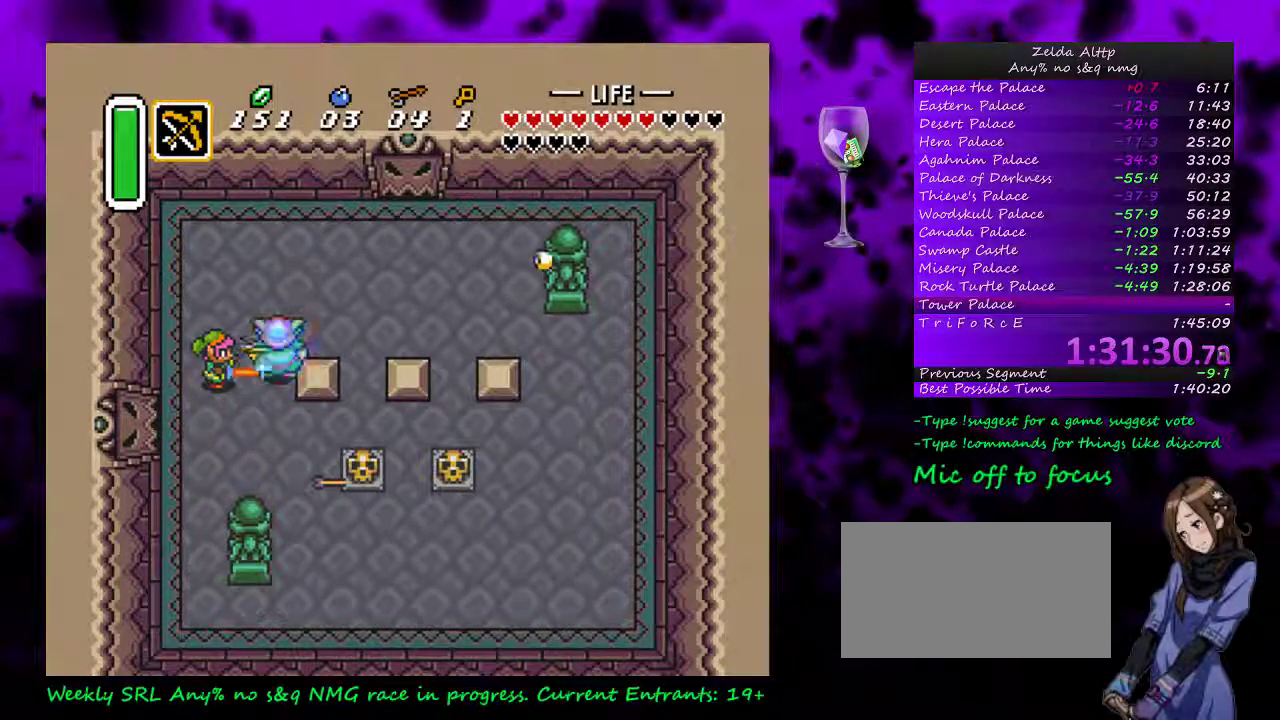
{"buttons": [], "events": [[117, "Y", "down"], [267, "Y", "up"], [417, "B", "up"]]}
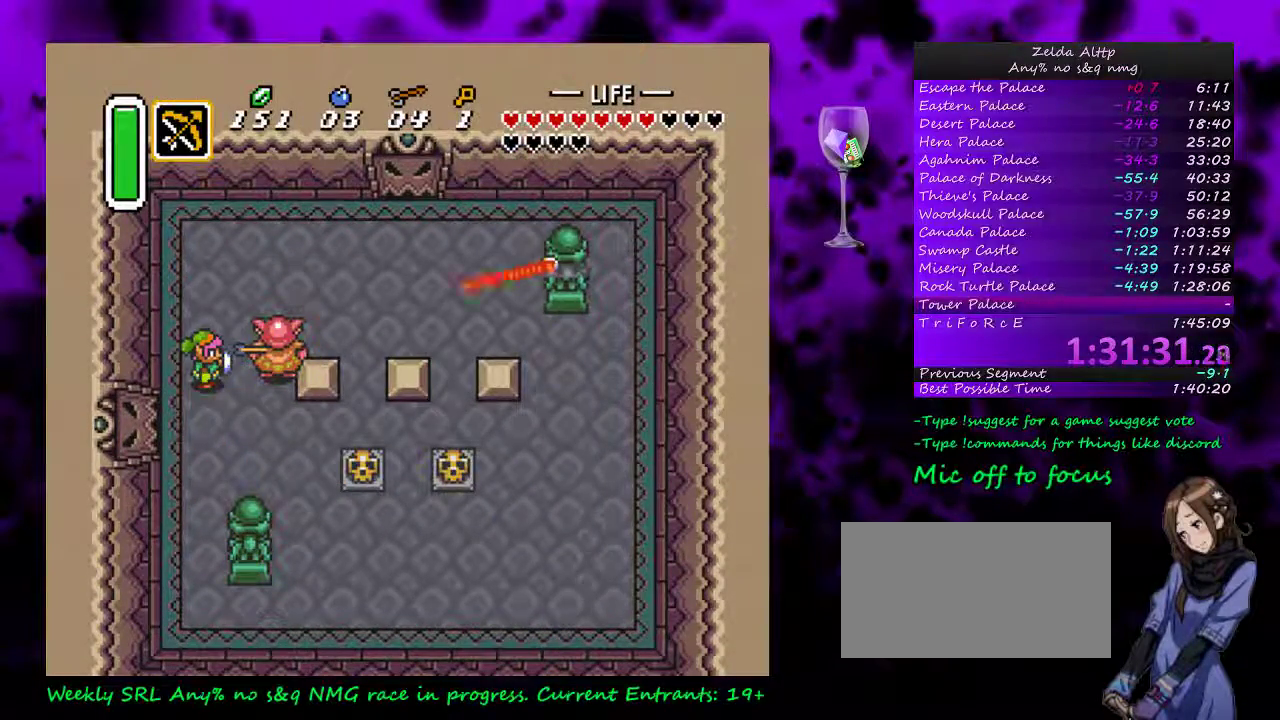
{"buttons": [], "events": [[367, "Y", "down"], [483, "Y", "up"]]}
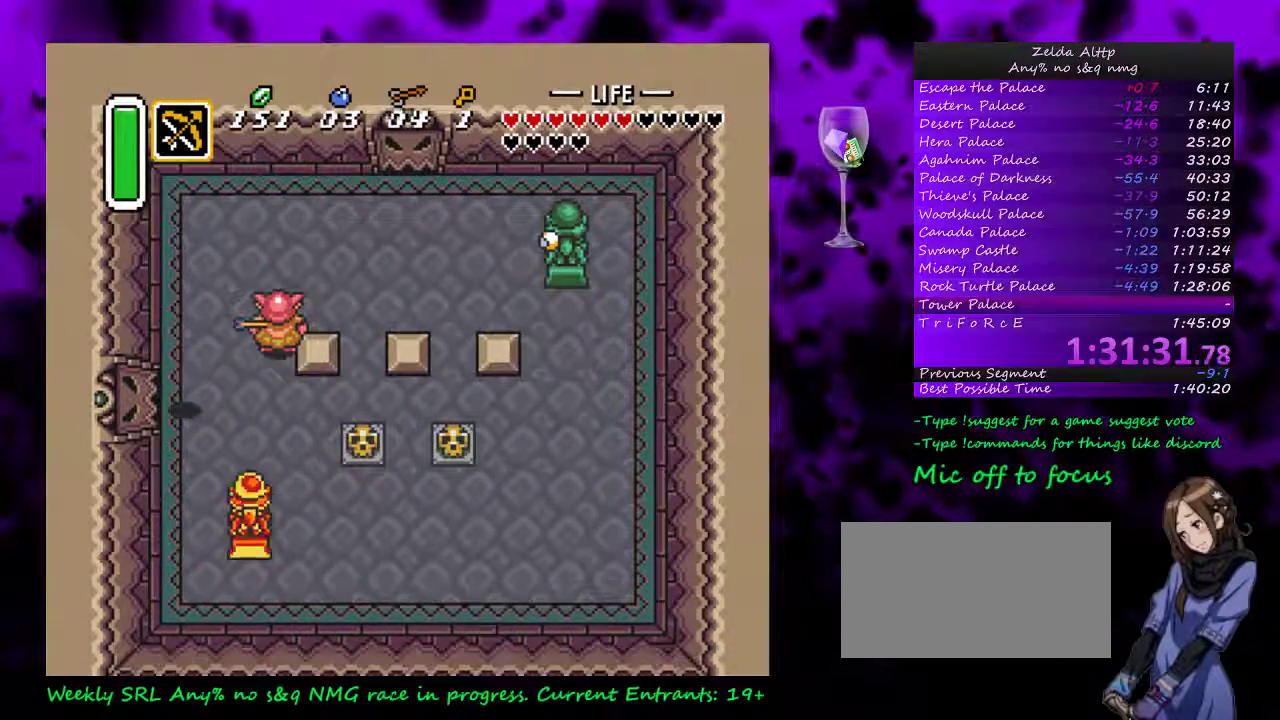
{"buttons": ["DPAD_UP"], "events": [[233, "Y", "down"], [333, "DPAD_UP", "down"], [367, "Y", "up"]]}
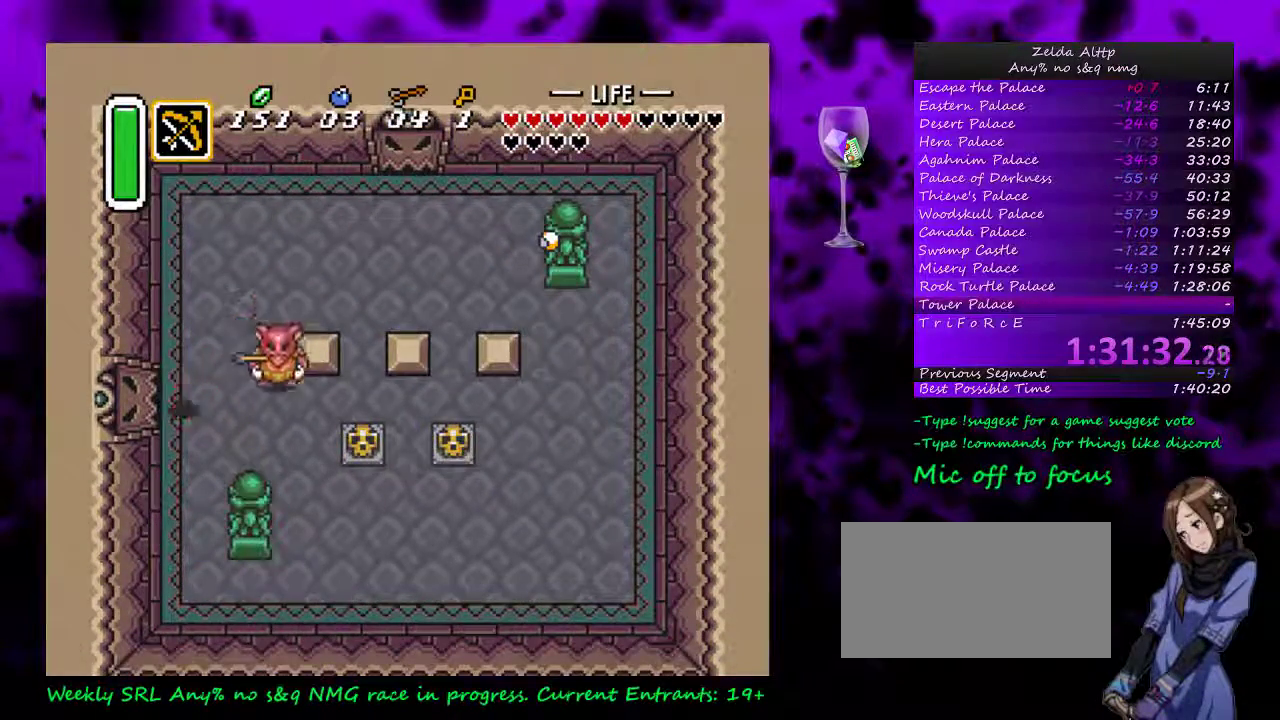
{"buttons": [], "events": [[150, "DPAD_UP", "up"]]}
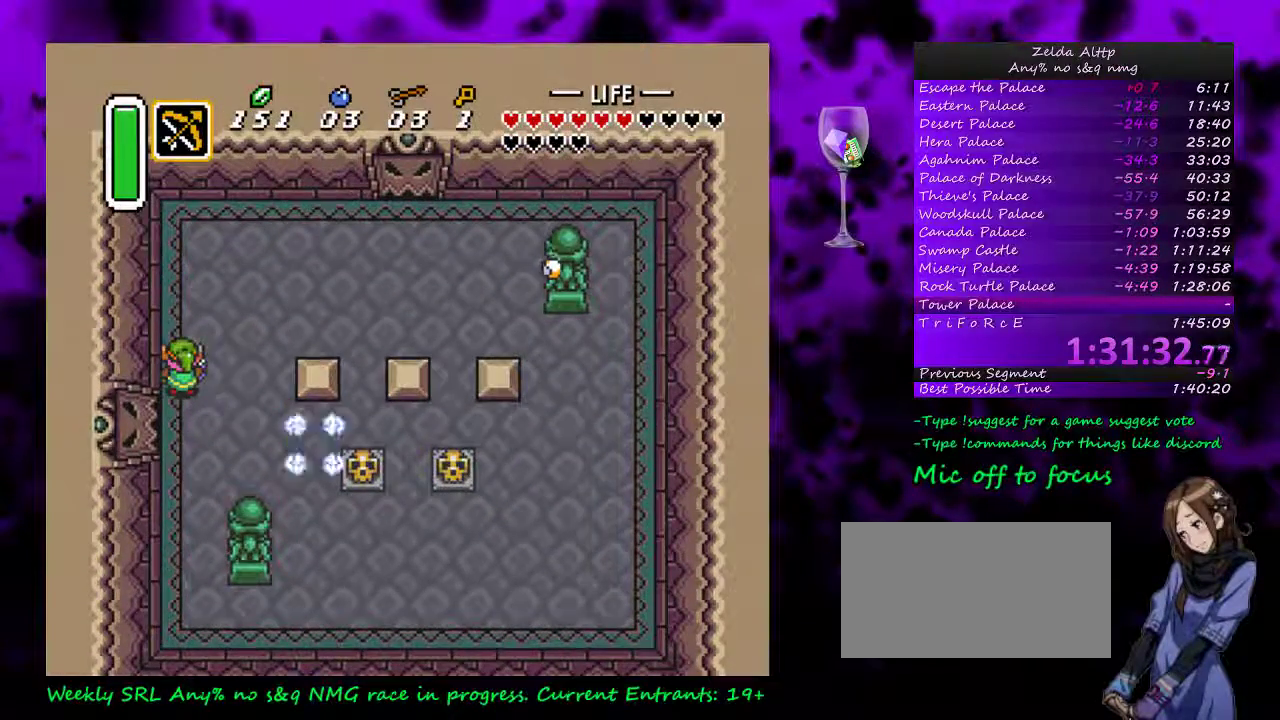
{"buttons": ["DPAD_UP", "DPAD_RIGHT"], "events": [[17, "DPAD_RIGHT", "down"], [17, "DPAD_UP", "down"]]}
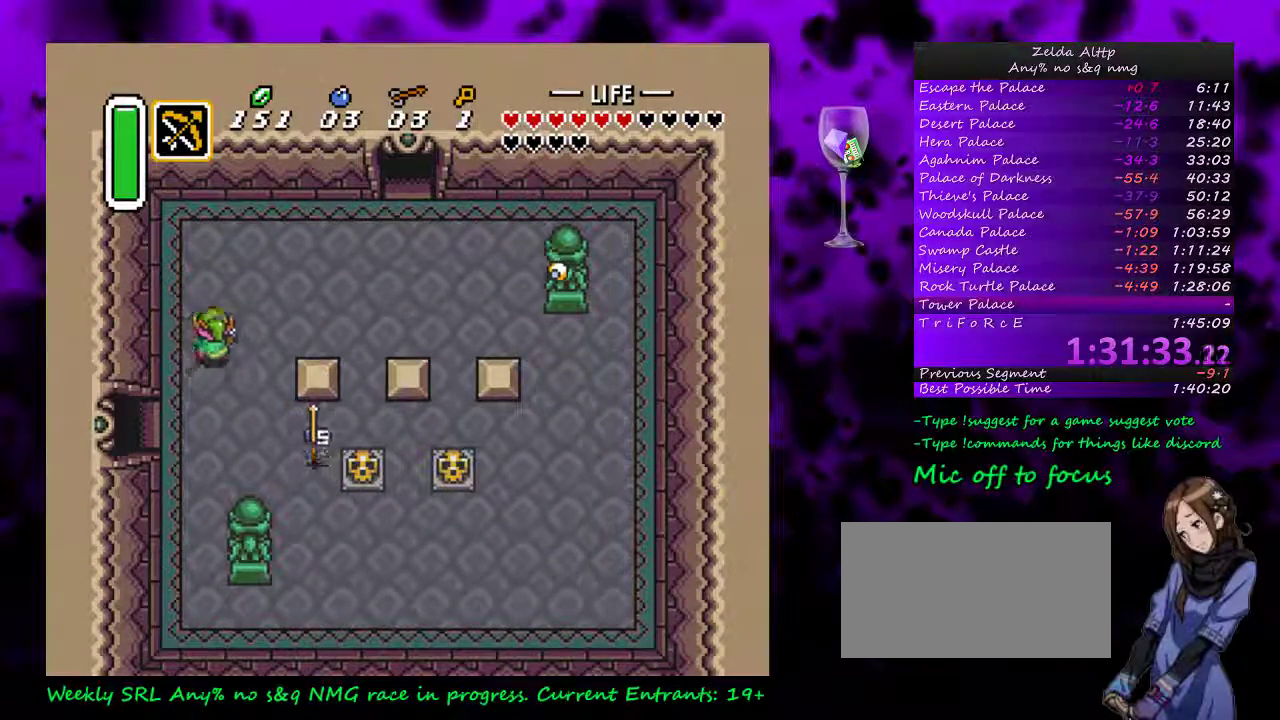
{"buttons": ["DPAD_UP", "DPAD_RIGHT"], "events": []}
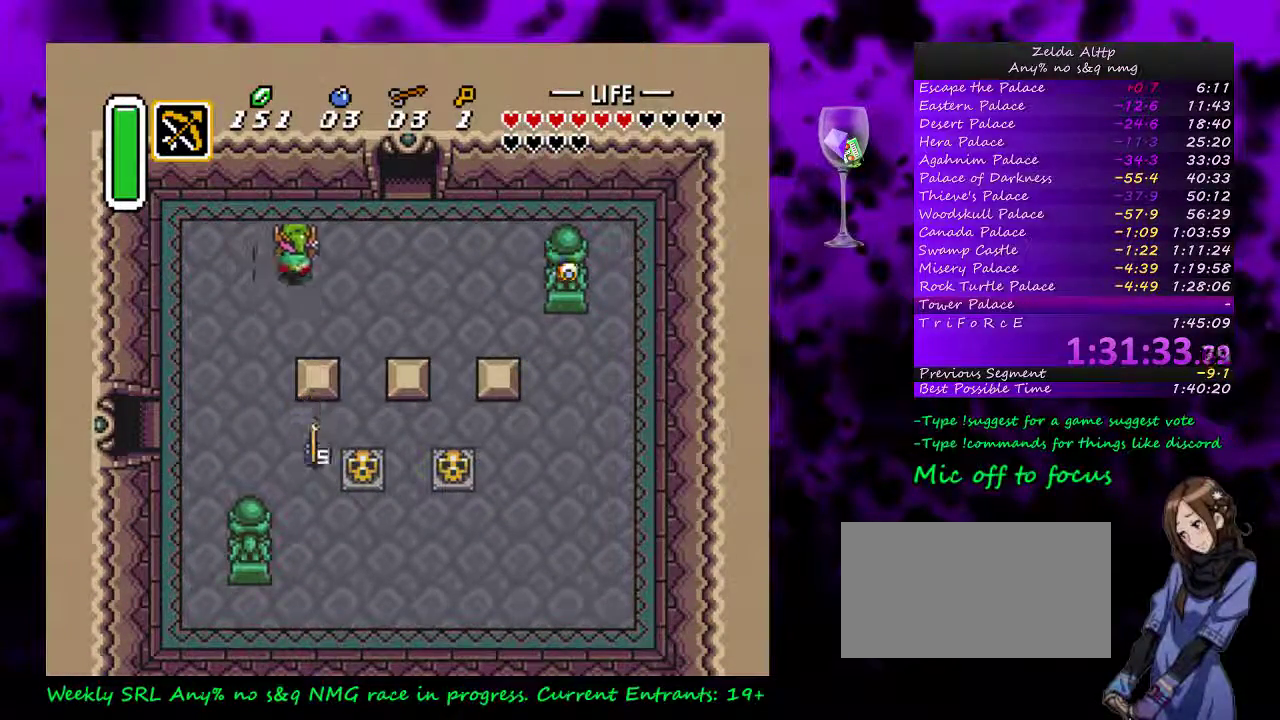
{"buttons": ["DPAD_UP"], "events": [[233, "DPAD_UP", "up"], [450, "DPAD_UP", "down"], [483, "DPAD_RIGHT", "up"]]}
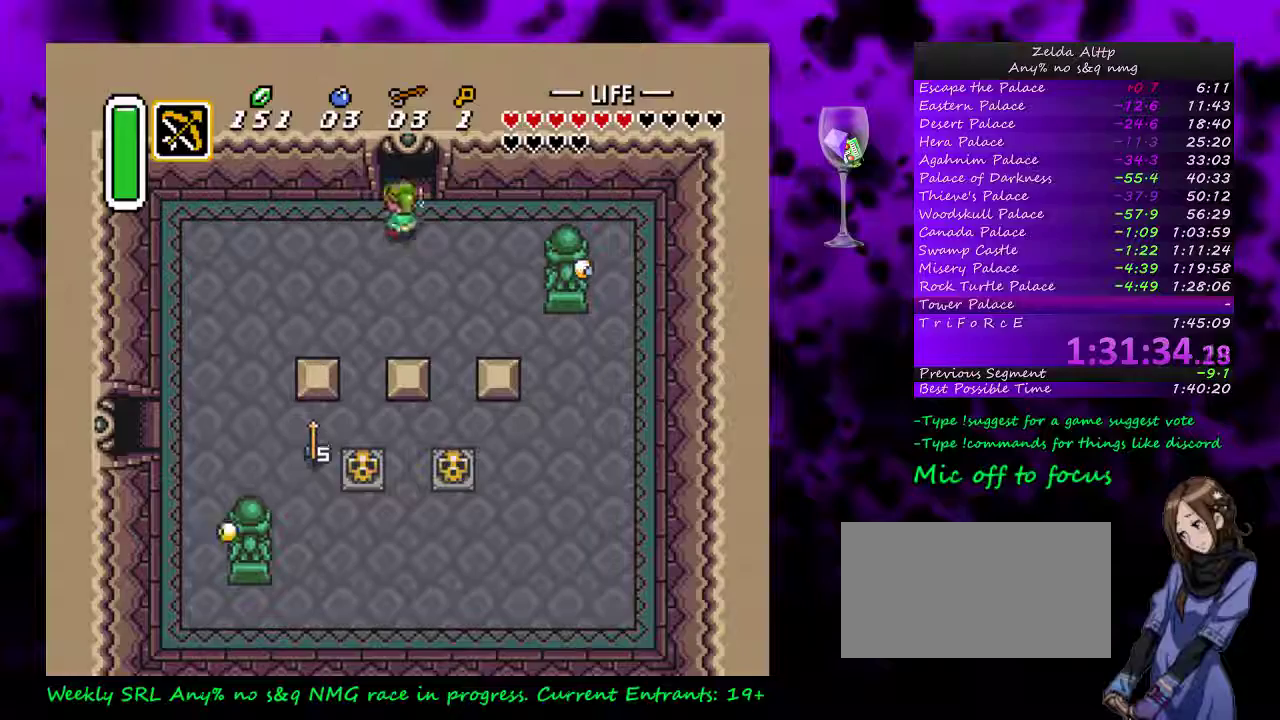
{"buttons": ["DPAD_UP"], "events": []}
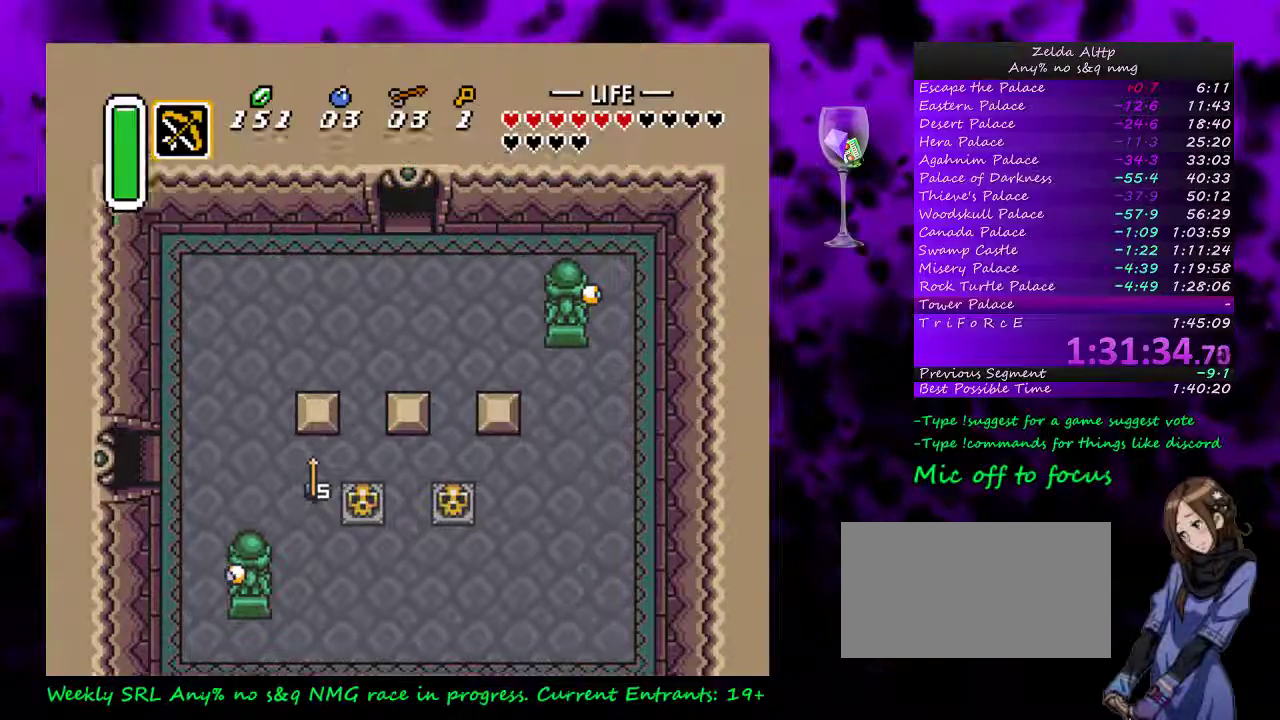
{"buttons": [], "events": [[333, "DPAD_UP", "up"]]}
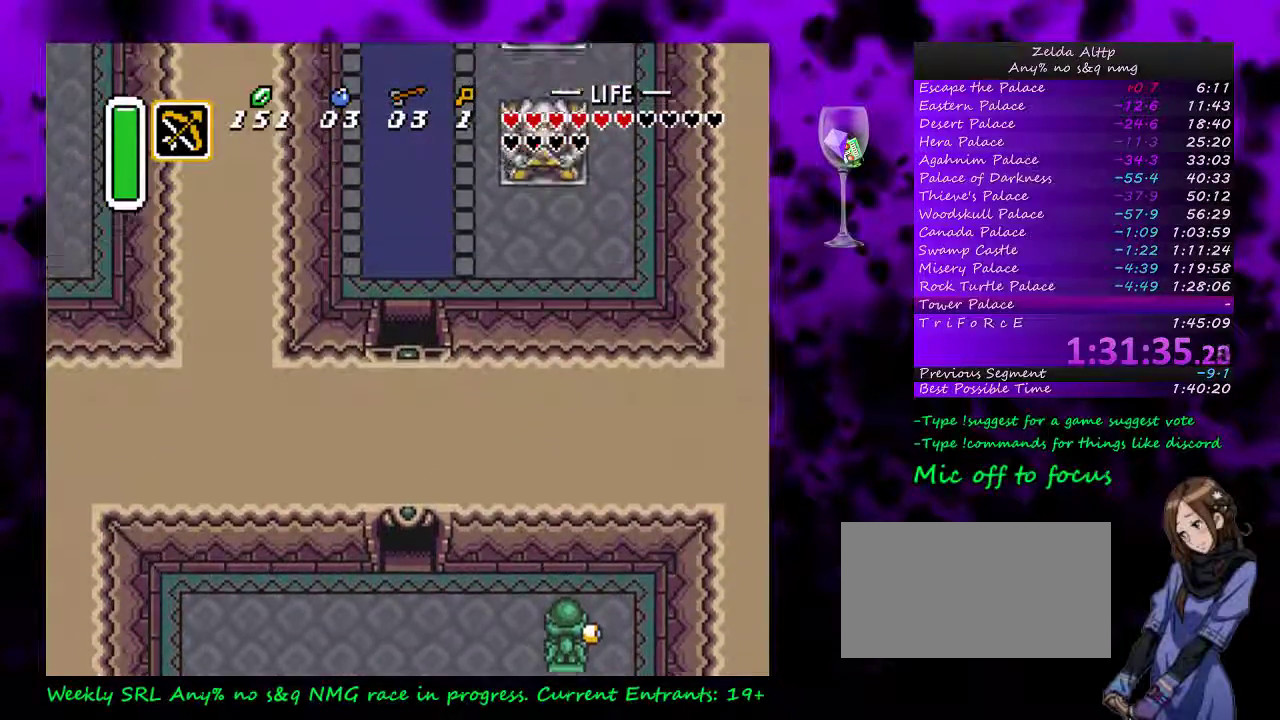
{"buttons": [], "events": []}